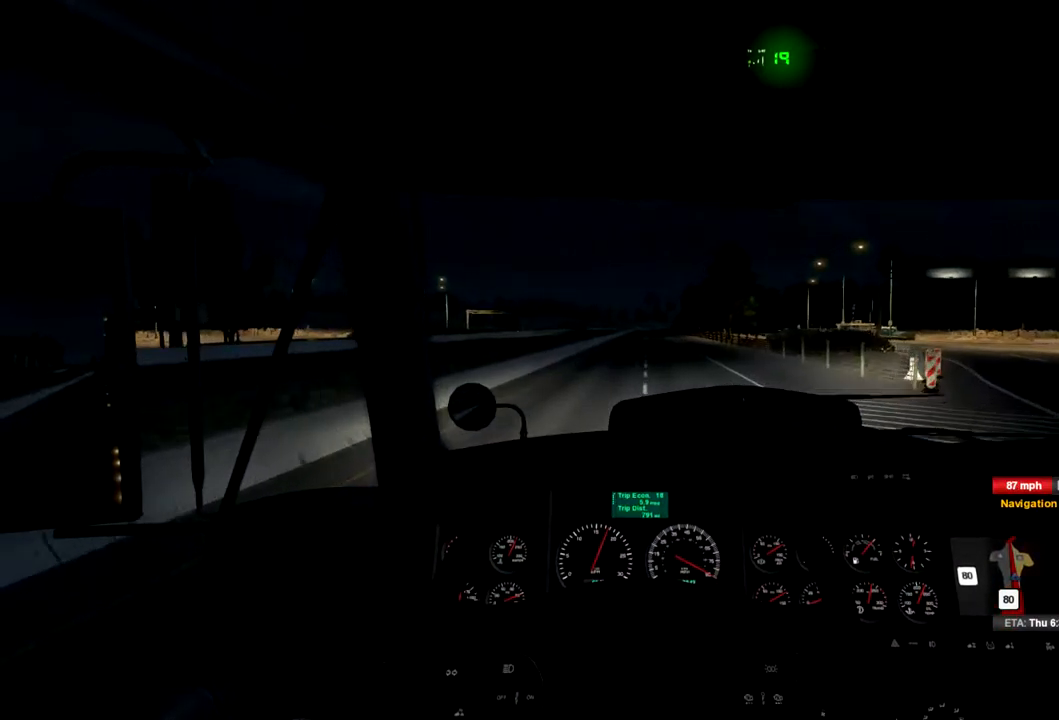
Gameplay with a controller (Xbox layout); each line is a JSON object with the inputs held at the frame after it. "events" lists button and stick changes between this image and that frame as [ms after this image, input, new state], when the widget could be followed in between. Not read: X.
{"buttons": ["R2"], "left_stick": "center", "right_stick": "center", "events": []}
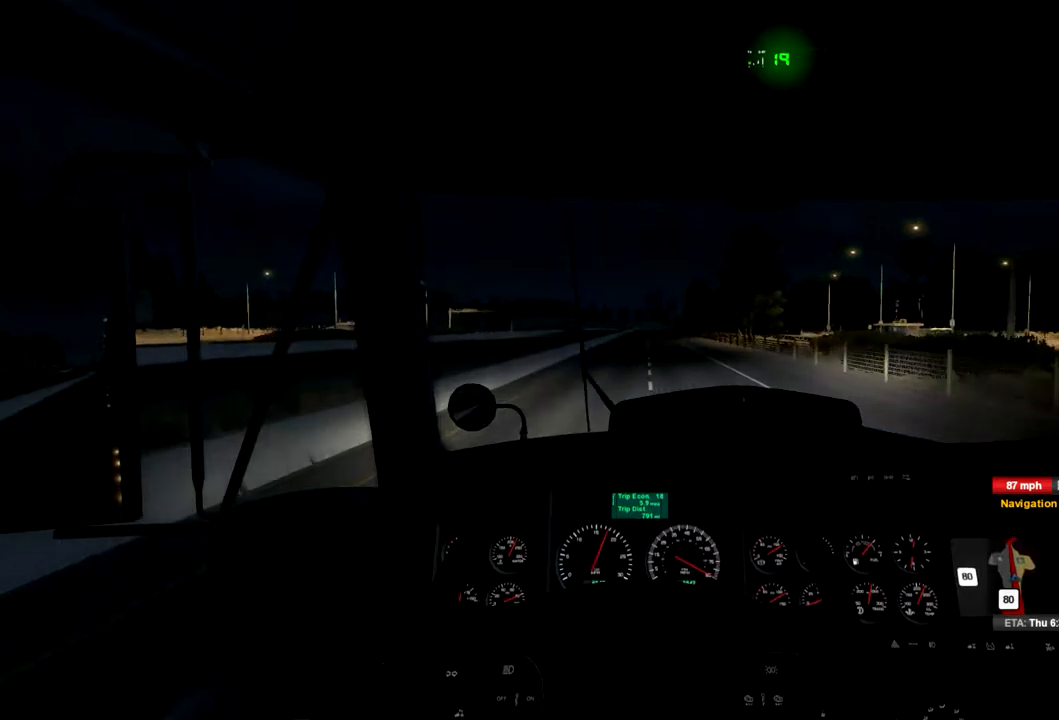
{"buttons": ["R2"], "left_stick": "center", "right_stick": "center", "events": []}
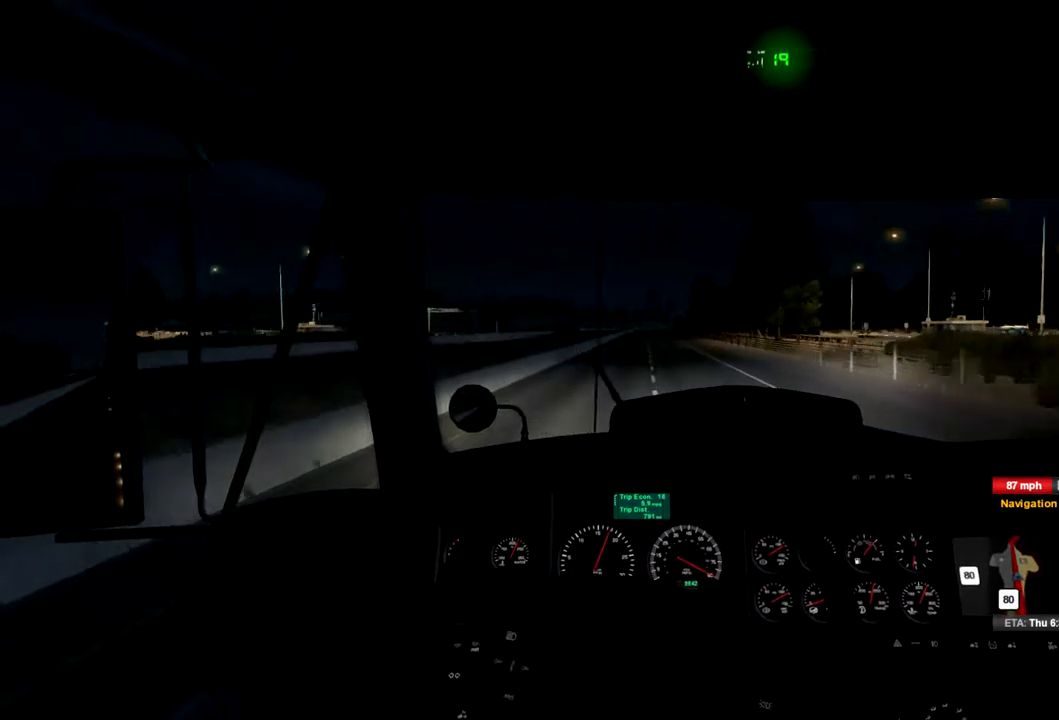
{"buttons": ["R2"], "left_stick": "center", "right_stick": "center", "events": []}
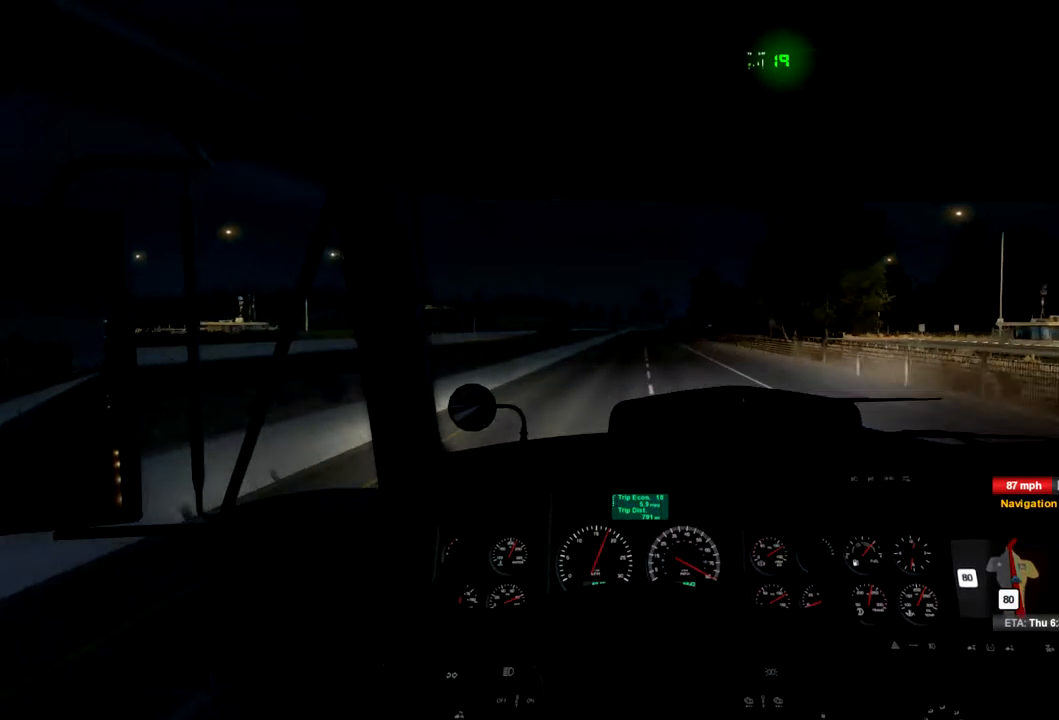
{"buttons": ["R2"], "left_stick": "center", "right_stick": "center", "events": []}
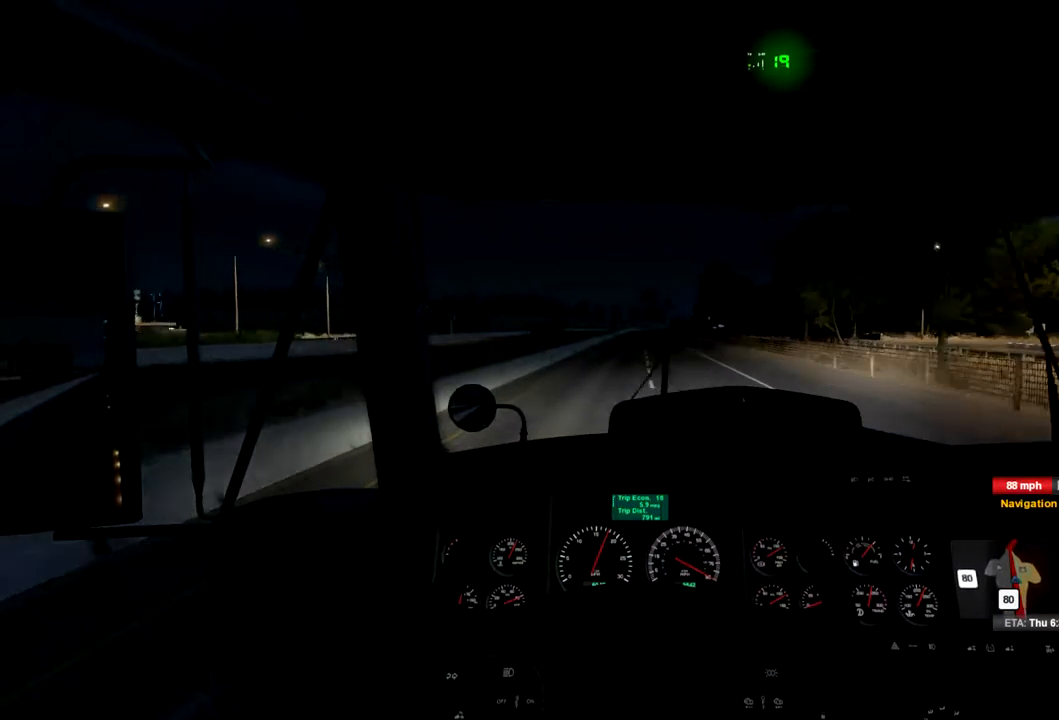
{"buttons": ["R2"], "left_stick": "center", "right_stick": "center", "events": []}
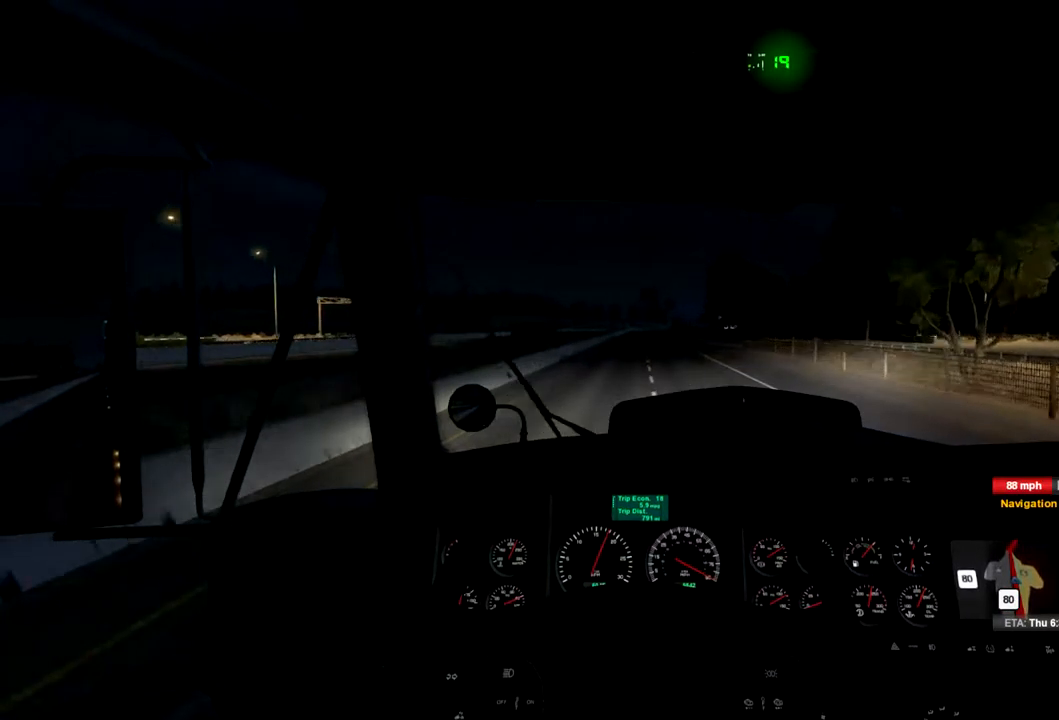
{"buttons": ["R2"], "left_stick": "center", "right_stick": "center", "events": []}
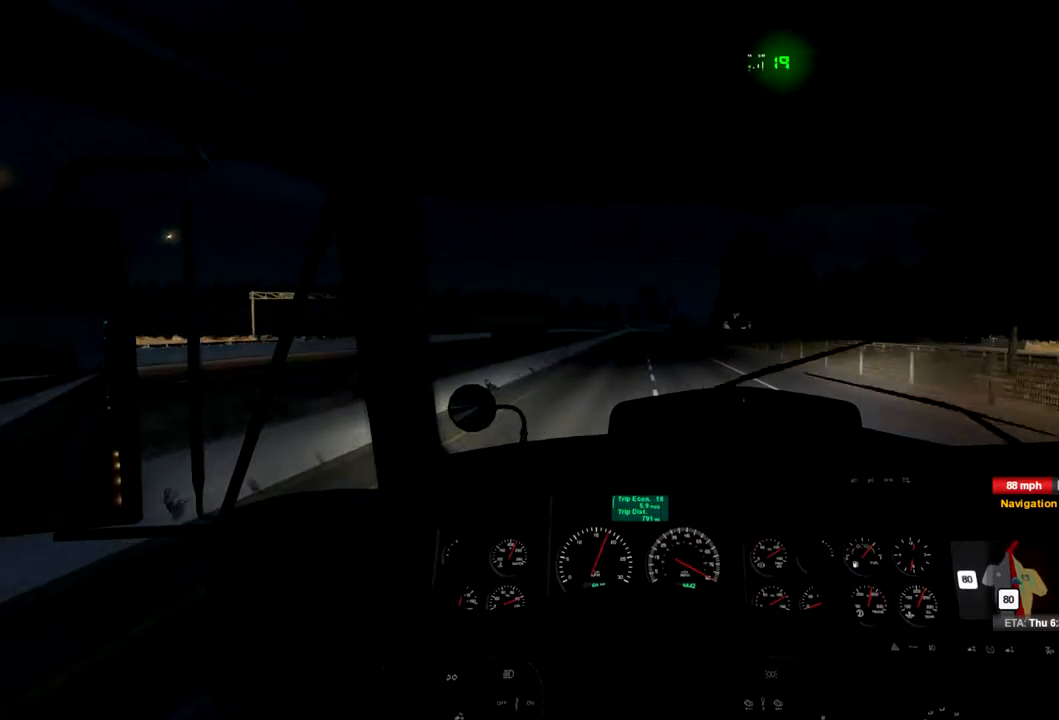
{"buttons": ["R2"], "left_stick": "center", "right_stick": "center", "events": []}
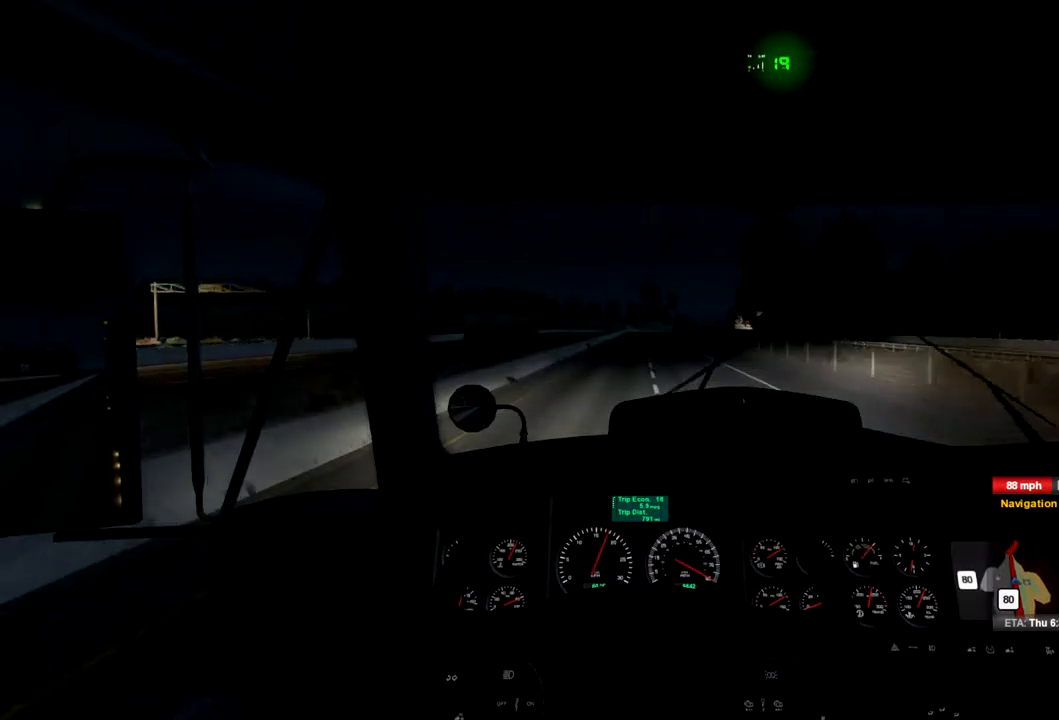
{"buttons": ["R2"], "left_stick": "center", "right_stick": "center", "events": []}
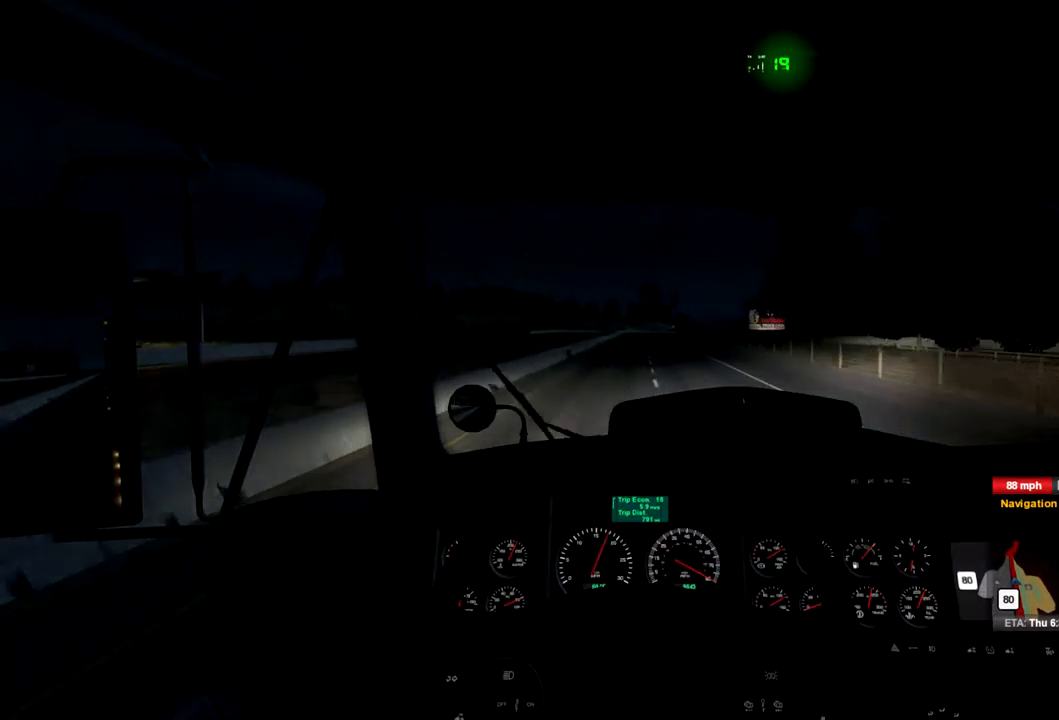
{"buttons": ["R2"], "left_stick": "center", "right_stick": "center", "events": []}
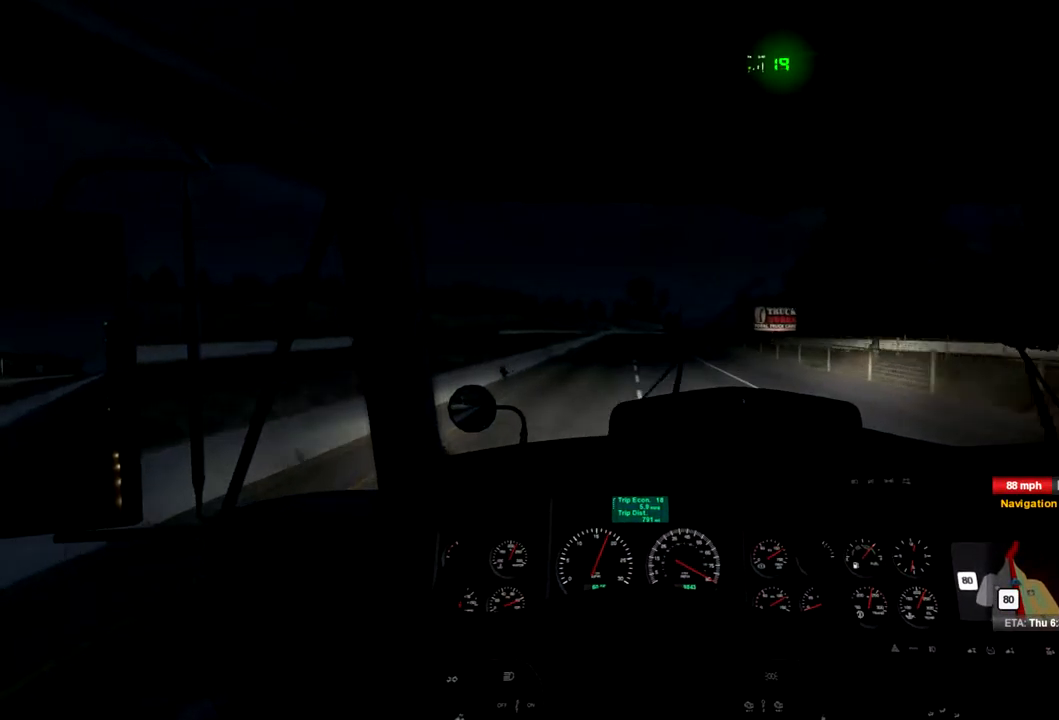
{"buttons": ["R2"], "left_stick": "center", "right_stick": "center", "events": []}
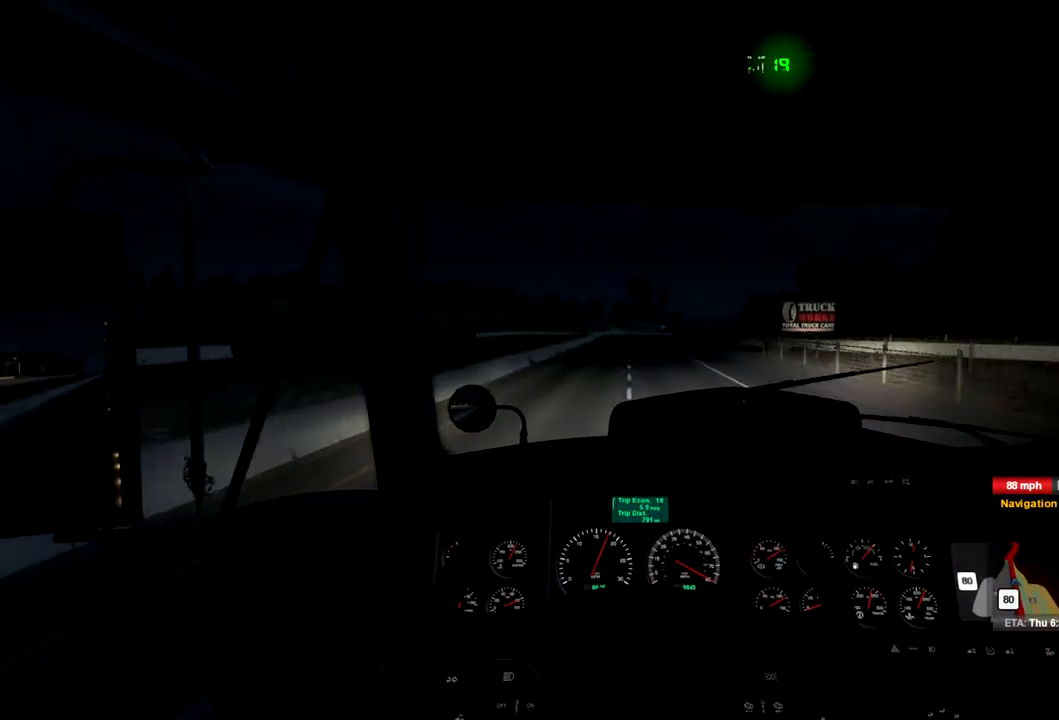
{"buttons": ["R2"], "left_stick": "center", "right_stick": "center", "events": []}
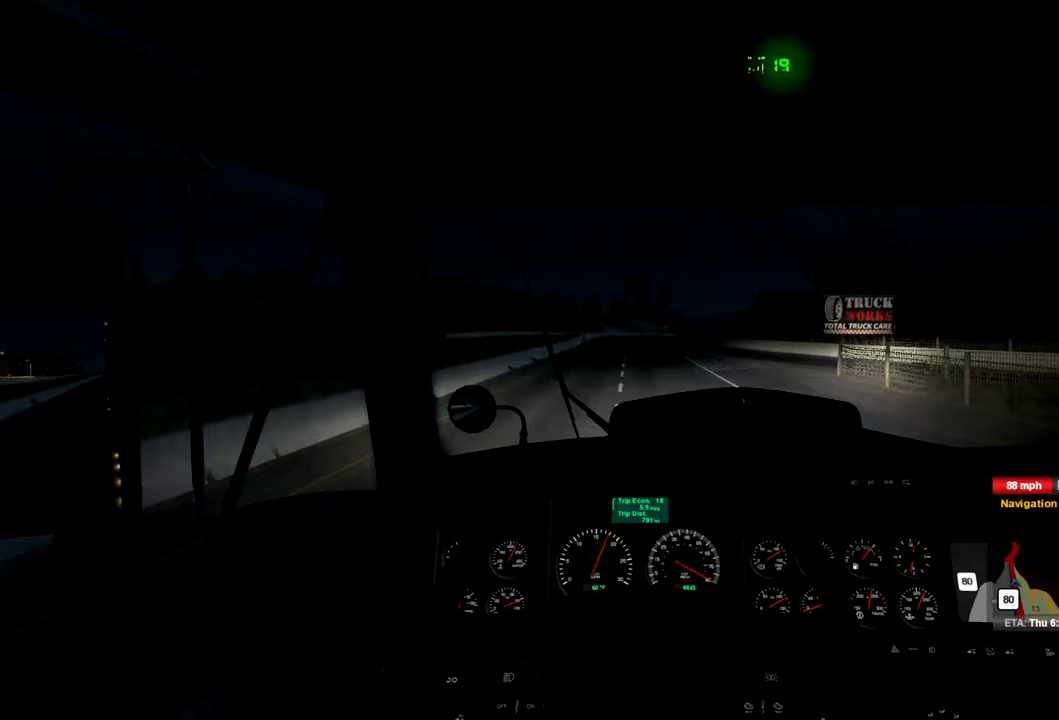
{"buttons": ["R2"], "left_stick": "center", "right_stick": "center", "events": []}
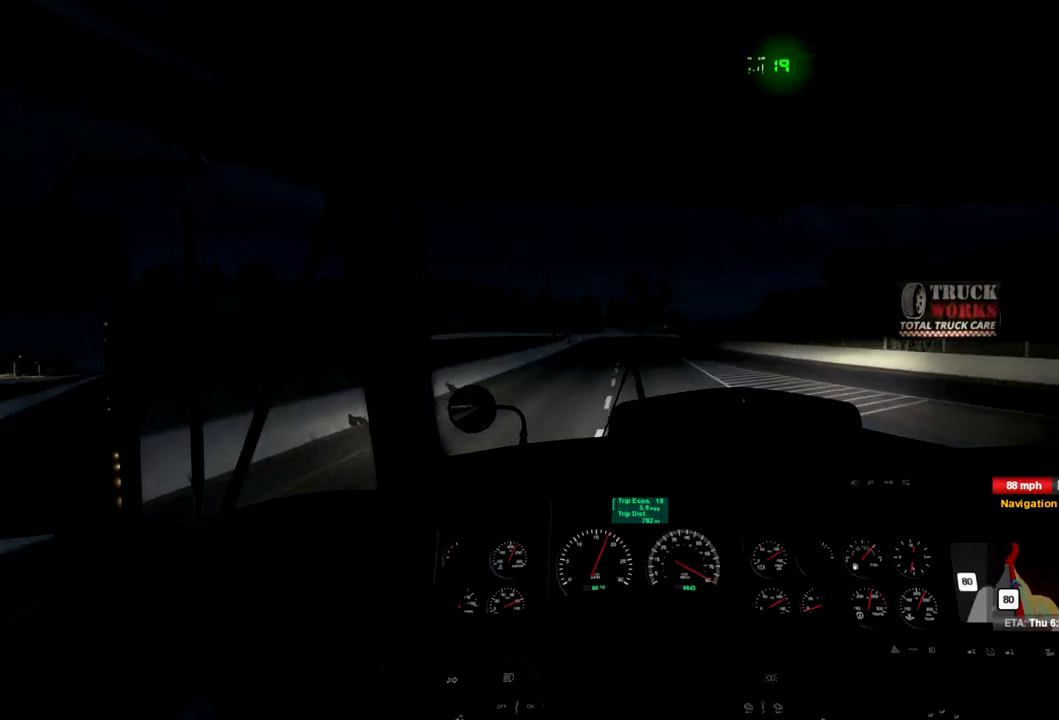
{"buttons": ["R2"], "left_stick": "center", "right_stick": "center", "events": []}
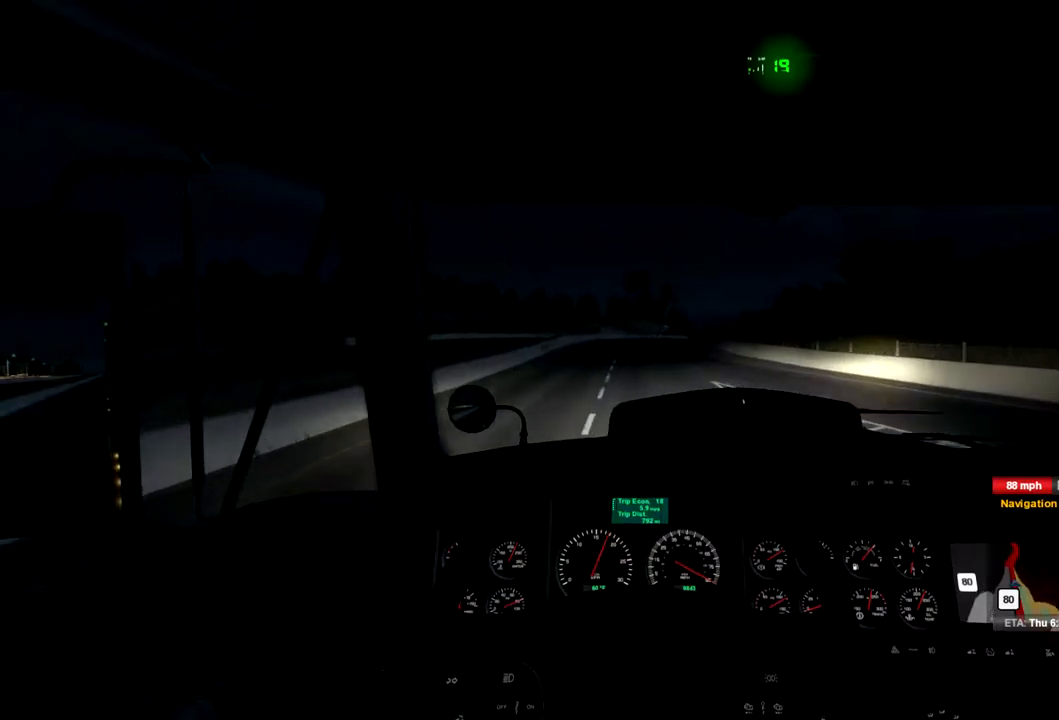
{"buttons": ["R2"], "left_stick": "center", "right_stick": "center", "events": []}
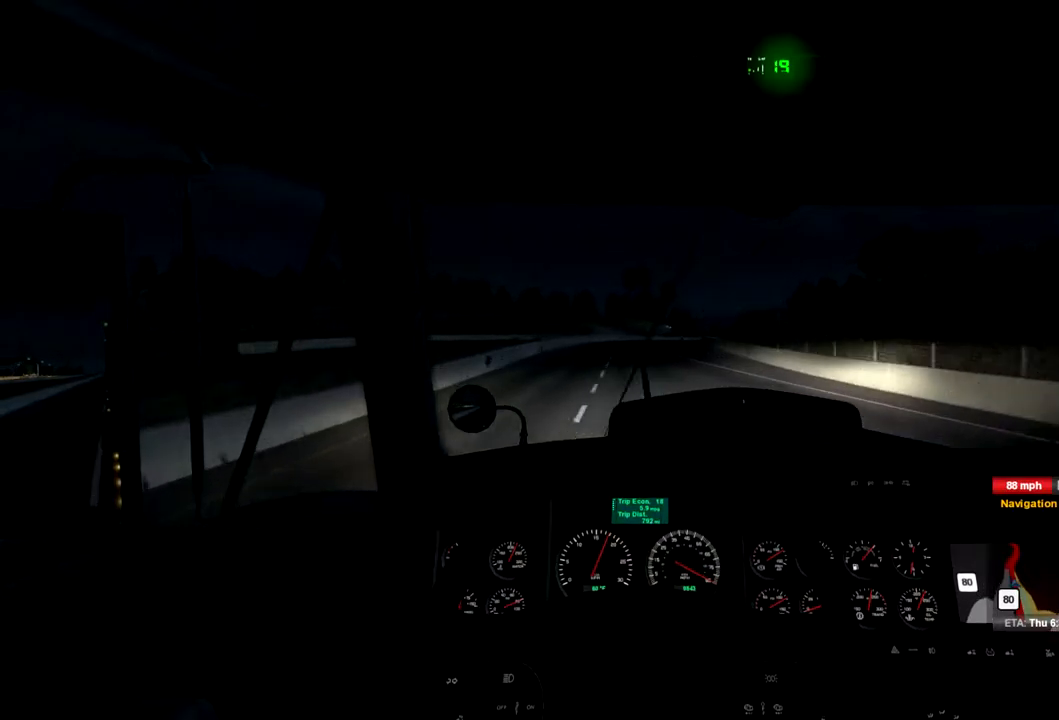
{"buttons": ["R2"], "left_stick": "center", "right_stick": "center", "events": []}
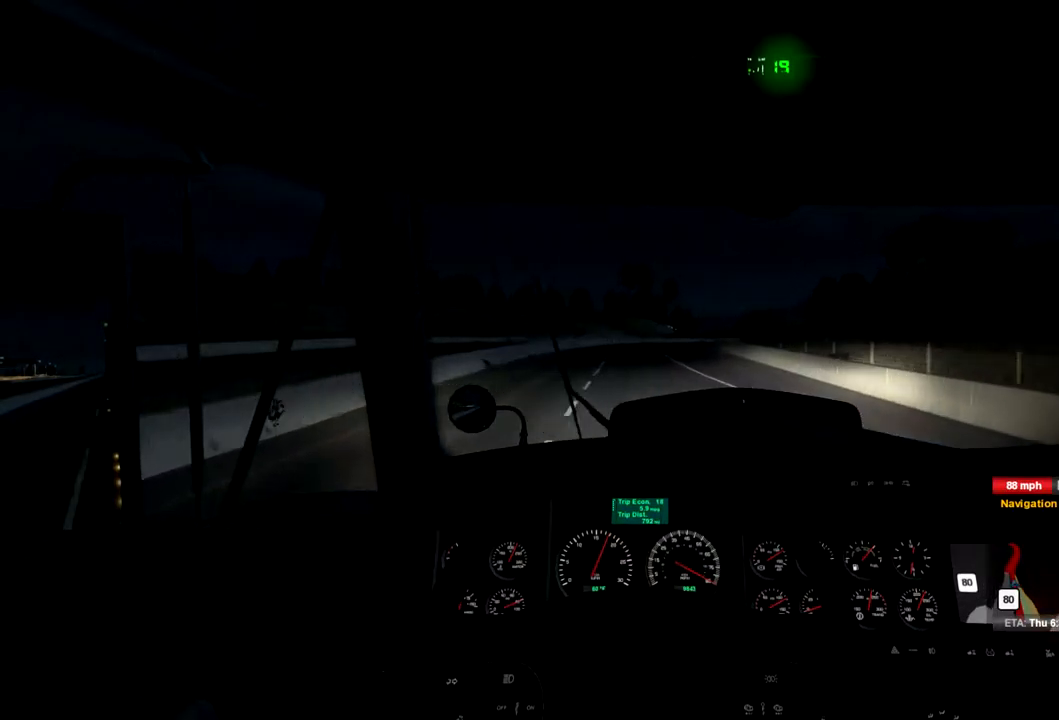
{"buttons": ["R2"], "left_stick": "center", "right_stick": "center", "events": []}
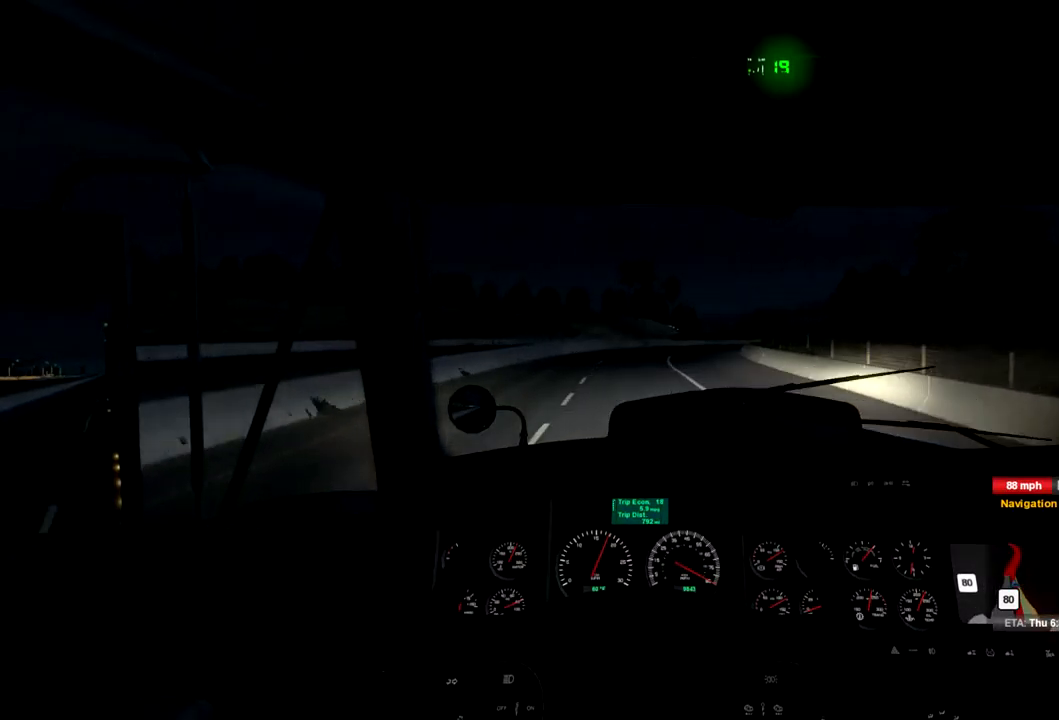
{"buttons": ["R2"], "left_stick": "center", "right_stick": "center", "events": []}
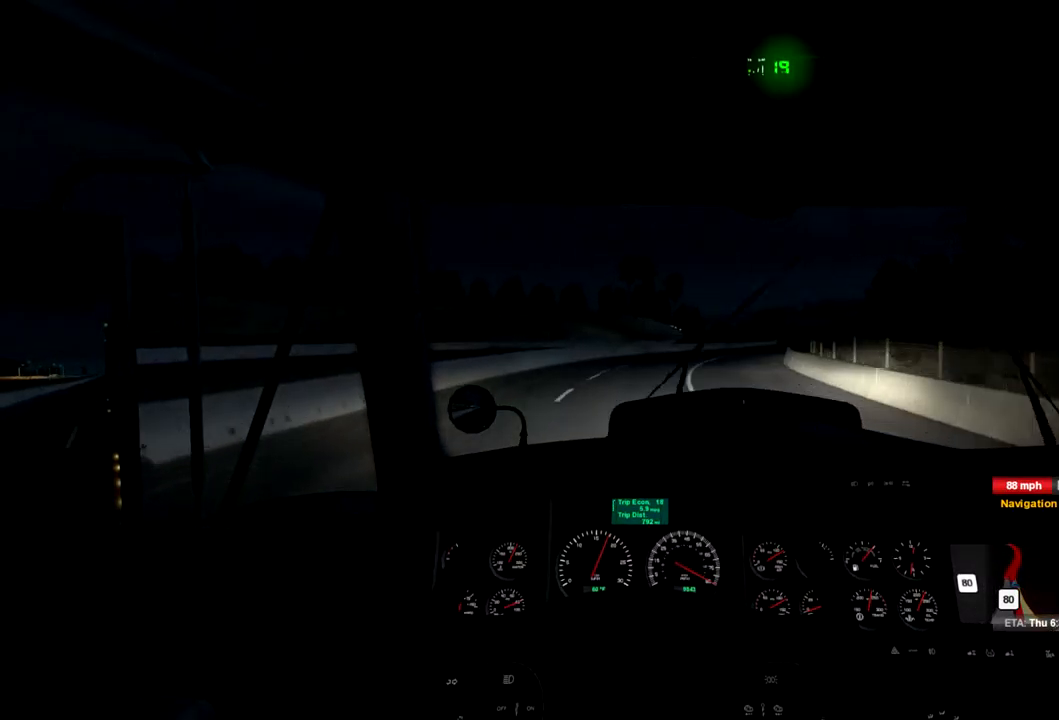
{"buttons": ["R2"], "left_stick": "center", "right_stick": "center", "events": []}